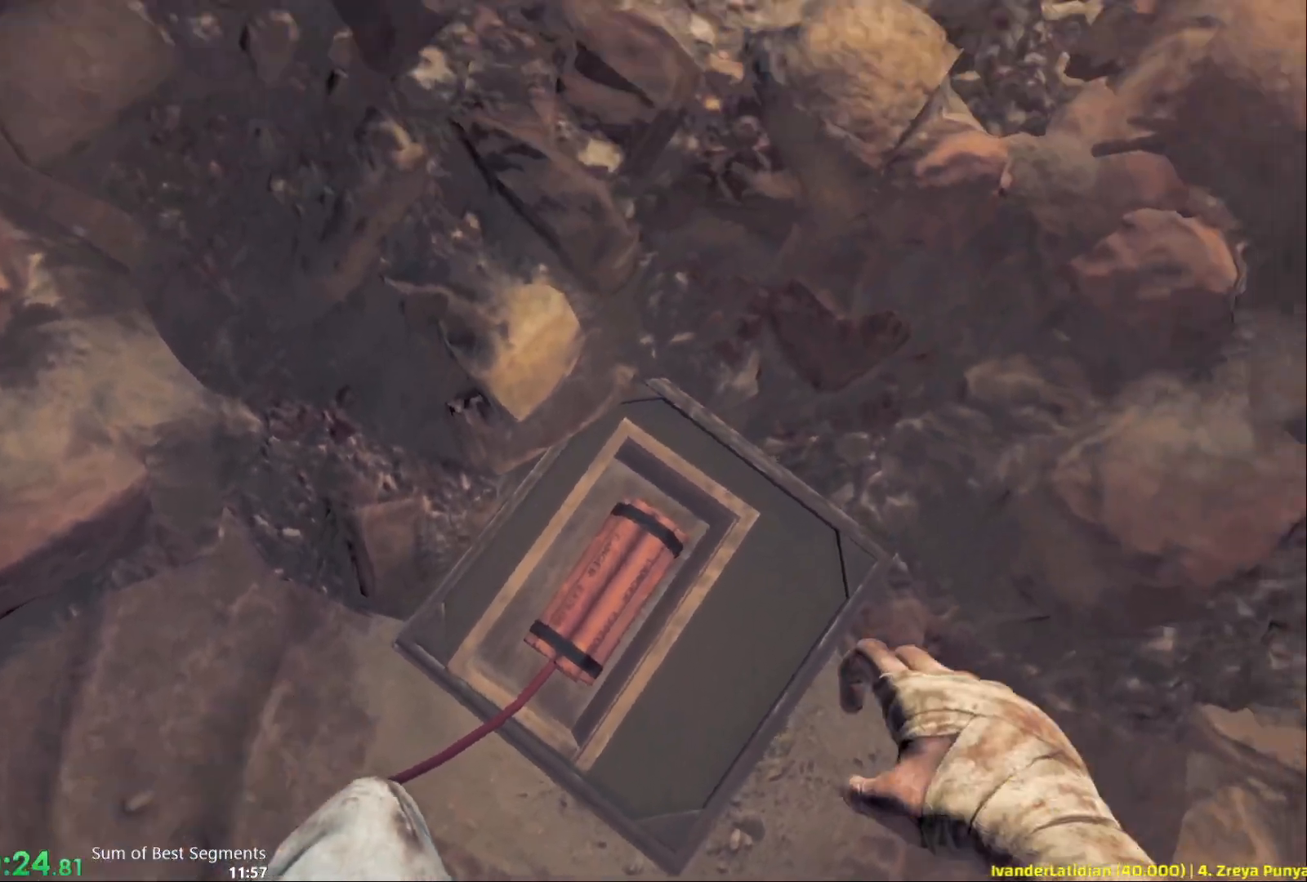
Gameplay with keyboard and mouse; each line is a JSON object with the keys and mouse buttons held at the frame after it. "events" lists presses ("down") and releases ("up") of "1", "2", "3", "4", "5", "6", "a", "alt", "b", "c", "caps_lock", "ctrl", "d", "e", "escape", "f", "g", "q", "r", "s", "shift", "space", "t", "tab", "v", "w", "x", "y", "z", "mouse_left", "mouse_wheel", "mouse_right", "mouse_mb4" and "mouse_mb5" between this image and that frame as [ms after this image, input, new state], when the widget could be followed in between. "mouse_left", "mouse_wheel", "mouse_right", "mouse_mb4", "mouse_mb5" = the "left", "wheel", "right", "mb4", "mb5" buttons of the "mouse" list. No other keys are recorded. "wheel" means that the mouse wheel is clicked or scrolled. Not read: mouse_move.
{"keys": ["s"], "mouse": [], "events": [[400, "s", "down"]]}
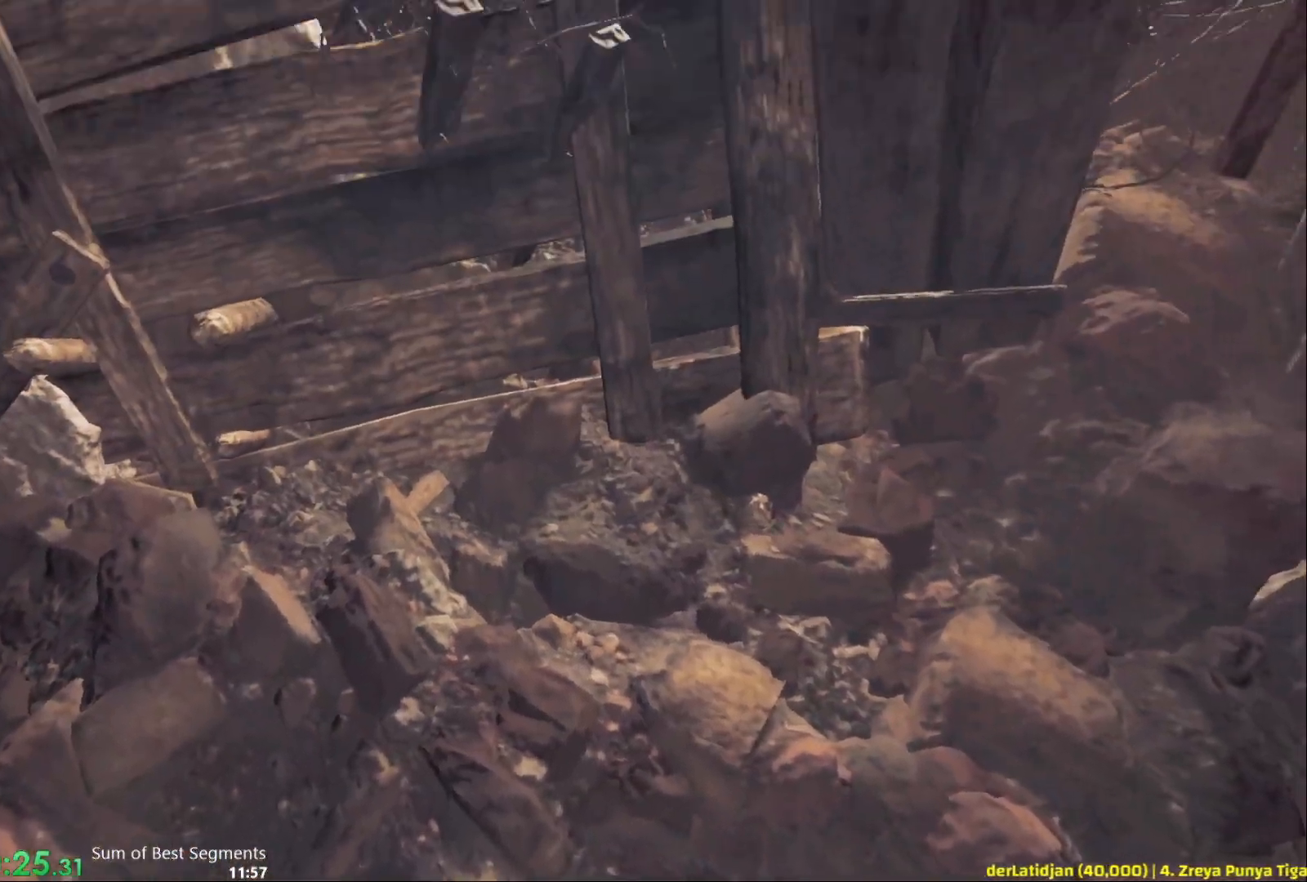
{"keys": ["s"], "mouse": [], "events": []}
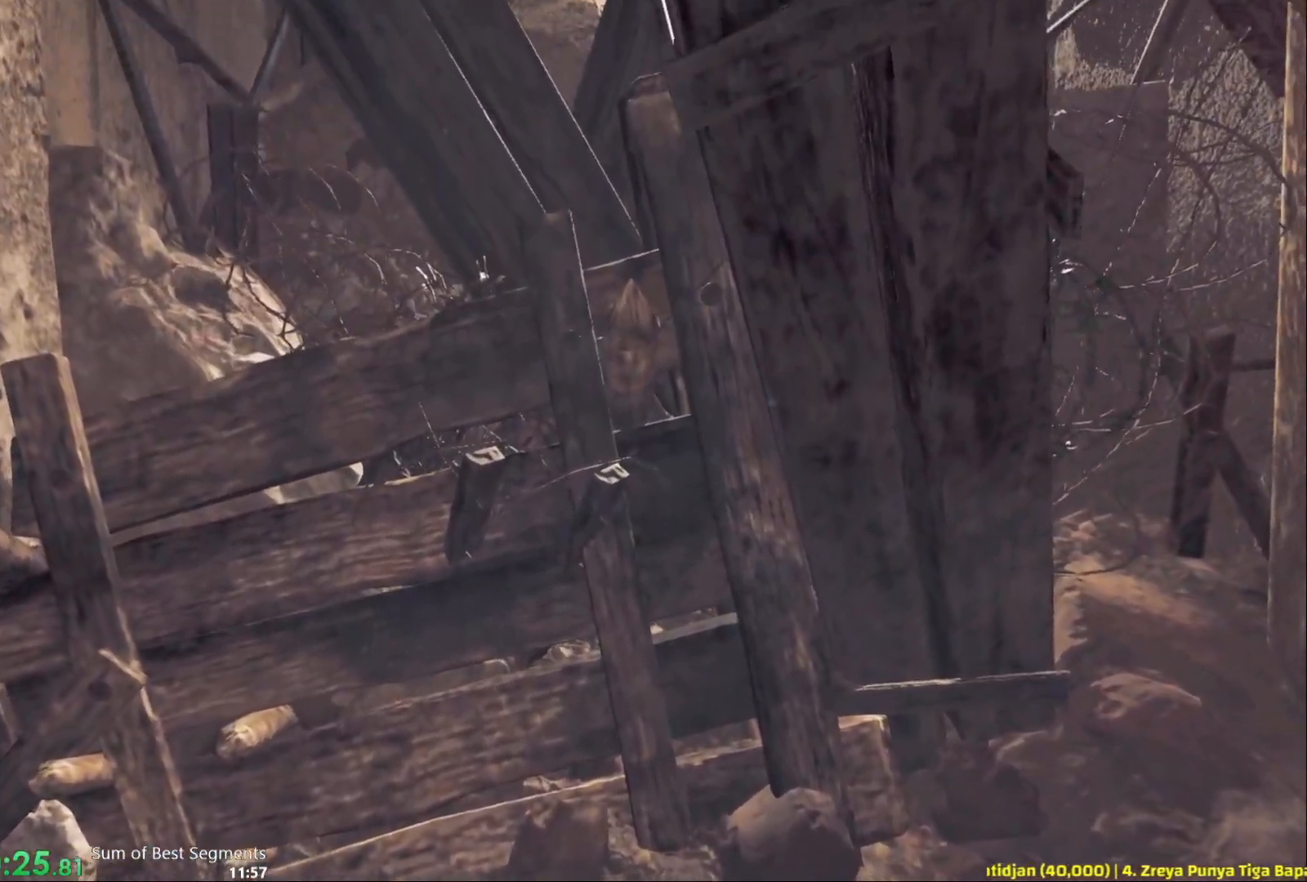
{"keys": ["a", "shift"], "mouse": []}
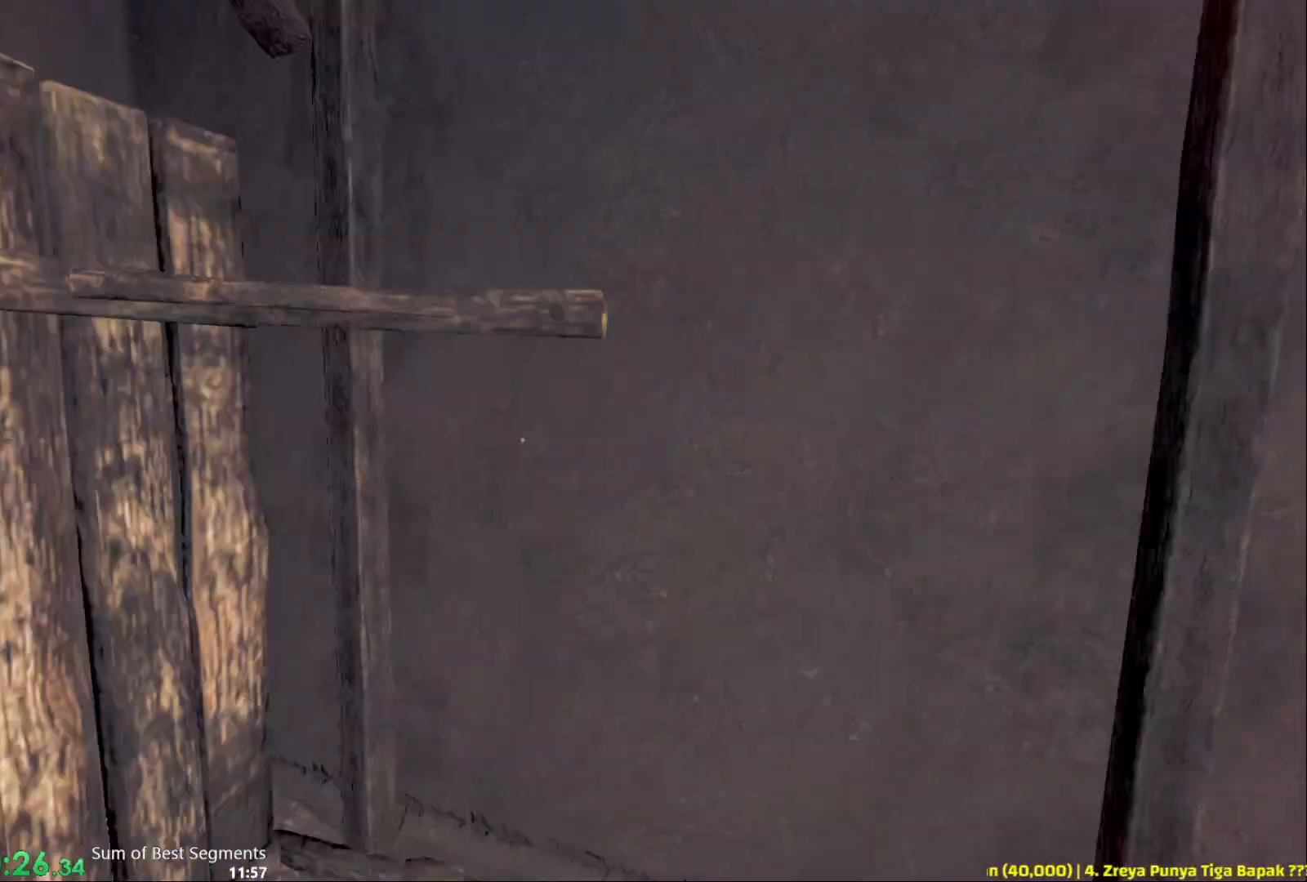
{"keys": ["shift", "w"], "mouse": []}
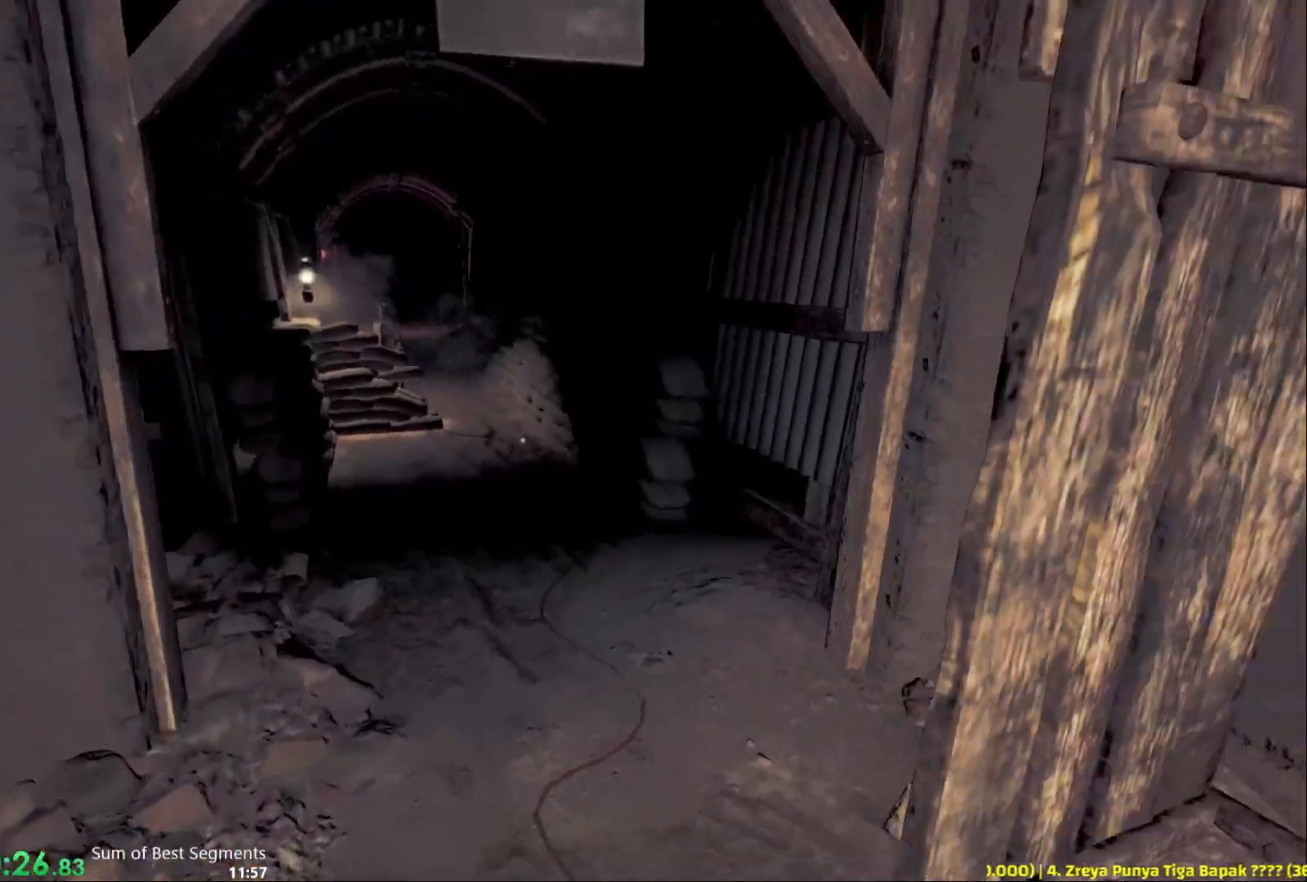
{"keys": ["shift", "w"], "mouse": [], "events": []}
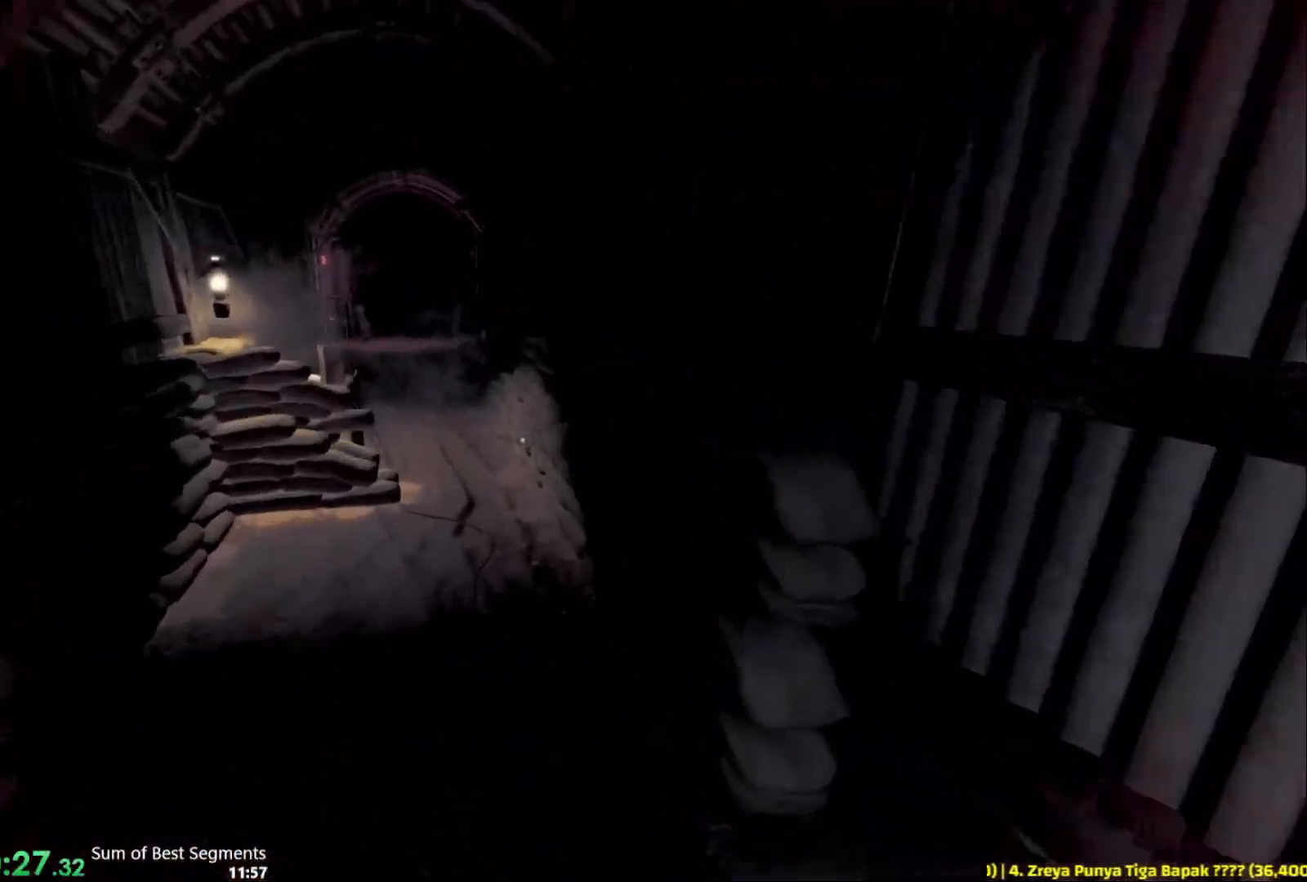
{"keys": ["d", "shift", "w"], "mouse": [], "events": [[417, "d", "down"]]}
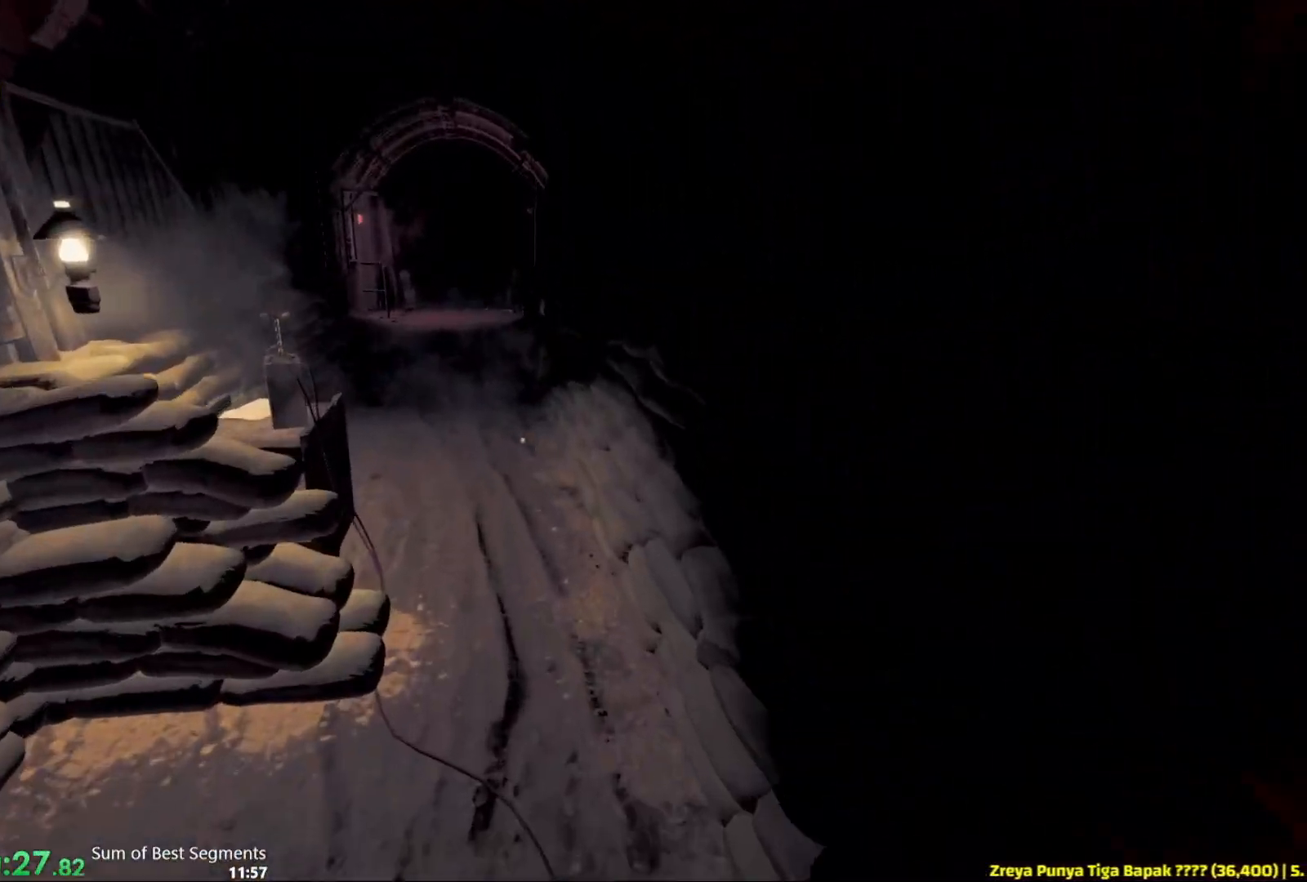
{"keys": ["d", "shift", "w"], "mouse": [], "events": [[383, "mouse_left", "down"], [450, "mouse_left", "up"]]}
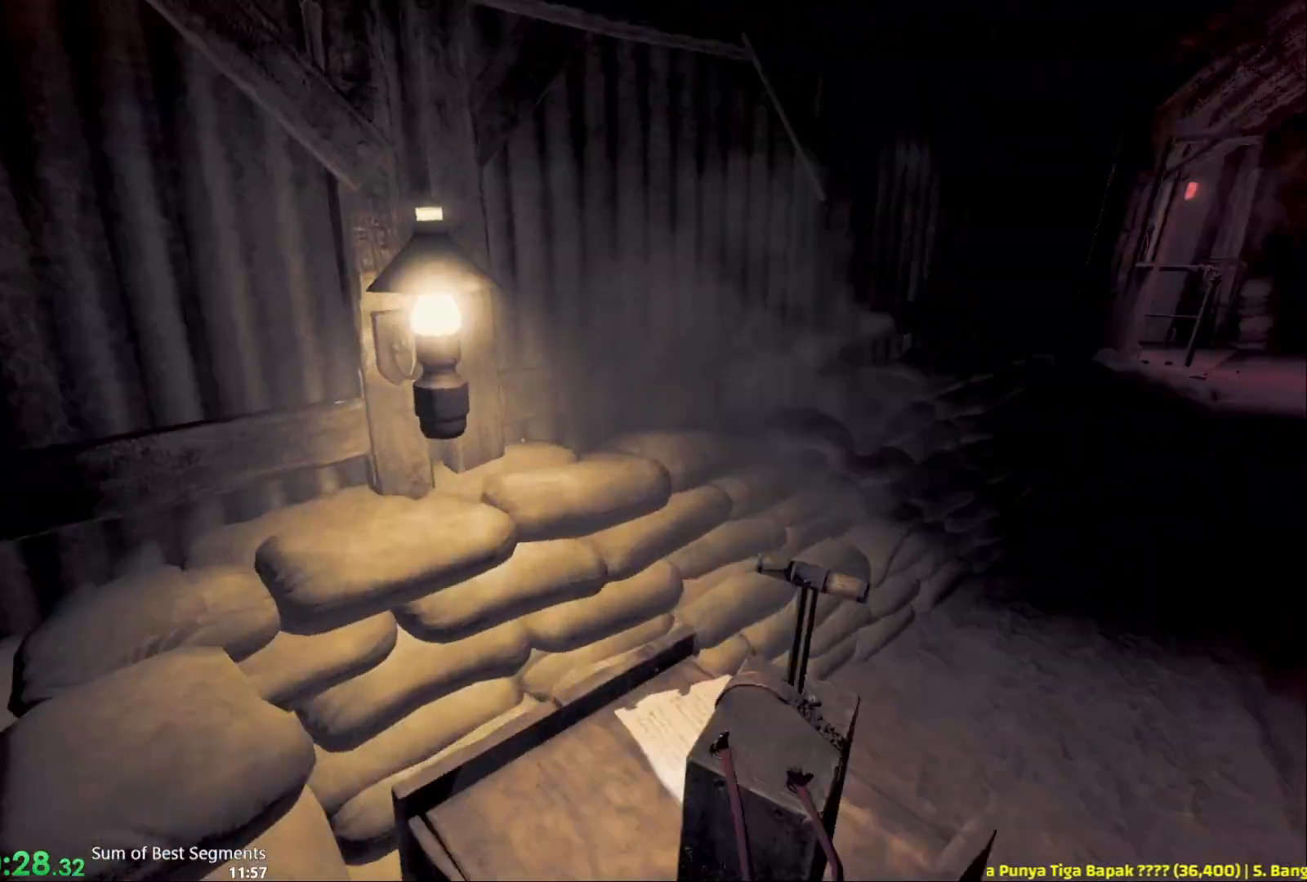
{"keys": [], "mouse": [], "events": [[33, "mouse_left", "down"], [67, "w", "up"], [83, "shift", "up"], [100, "d", "up"], [133, "mouse_left", "up"]]}